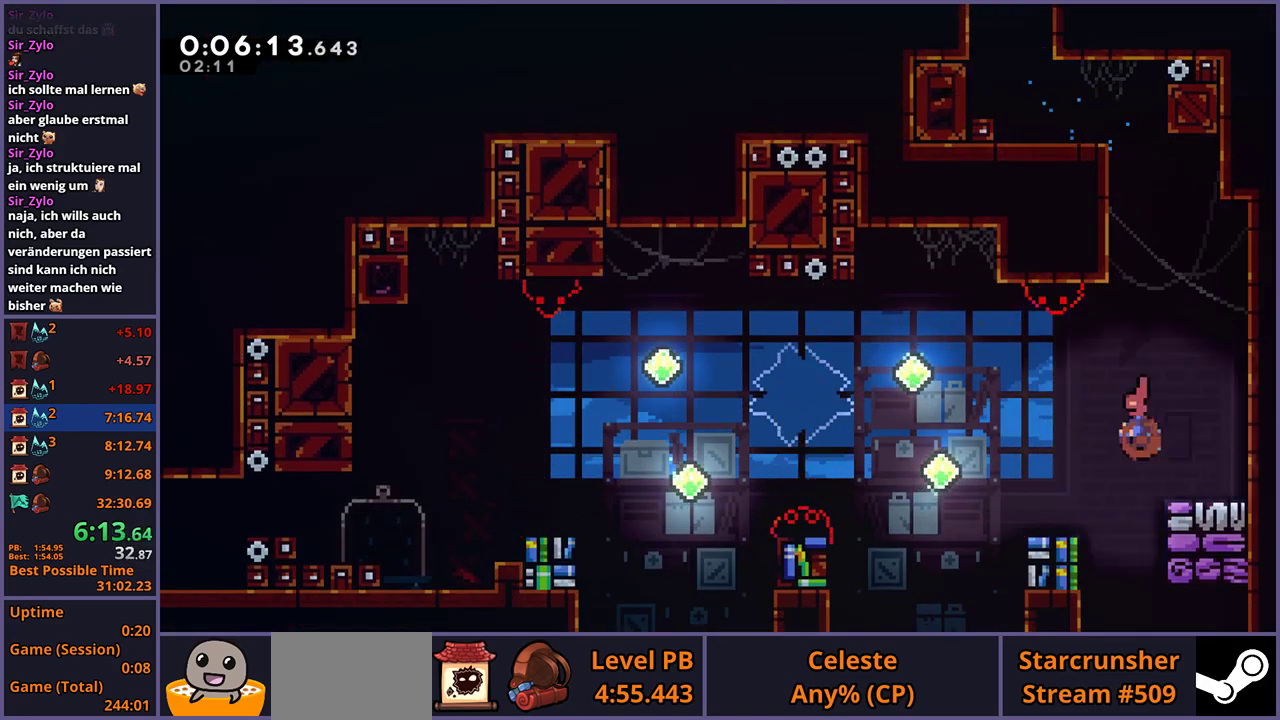
Gameplay with a controller (PlayStation layout); each line is a JSON object with the inputs held at the frame after it. "events" lists button and stick changes between this image and that frame as [ms after this image, input, new state], when the widget could be followed in between.
{"buttons": ["CROSS"], "left_stick": "left", "right_stick": "center", "events": [[167, "CROSS", "down"], [233, "left_stick", "left"], [267, "R1", "up"]]}
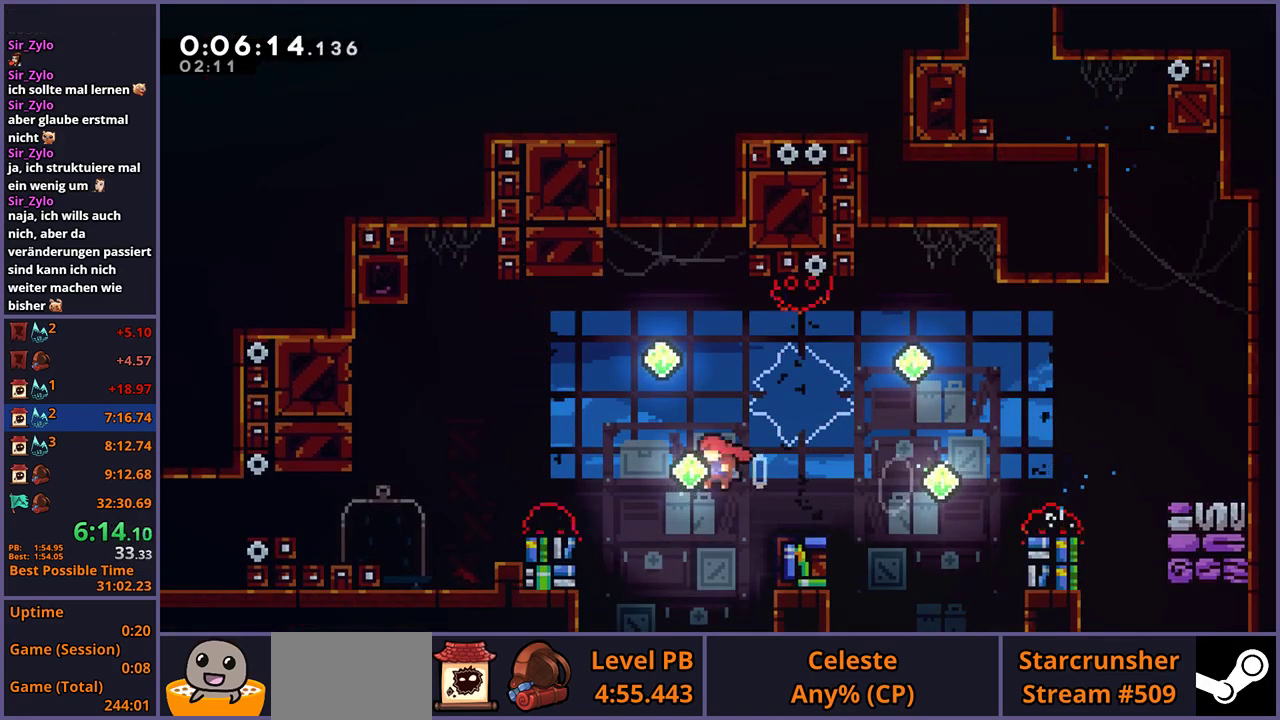
{"buttons": ["R1"], "left_stick": "left", "right_stick": "center", "events": [[50, "CROSS", "up"], [50, "R1", "down"], [183, "R1", "up"], [433, "R1", "down"]]}
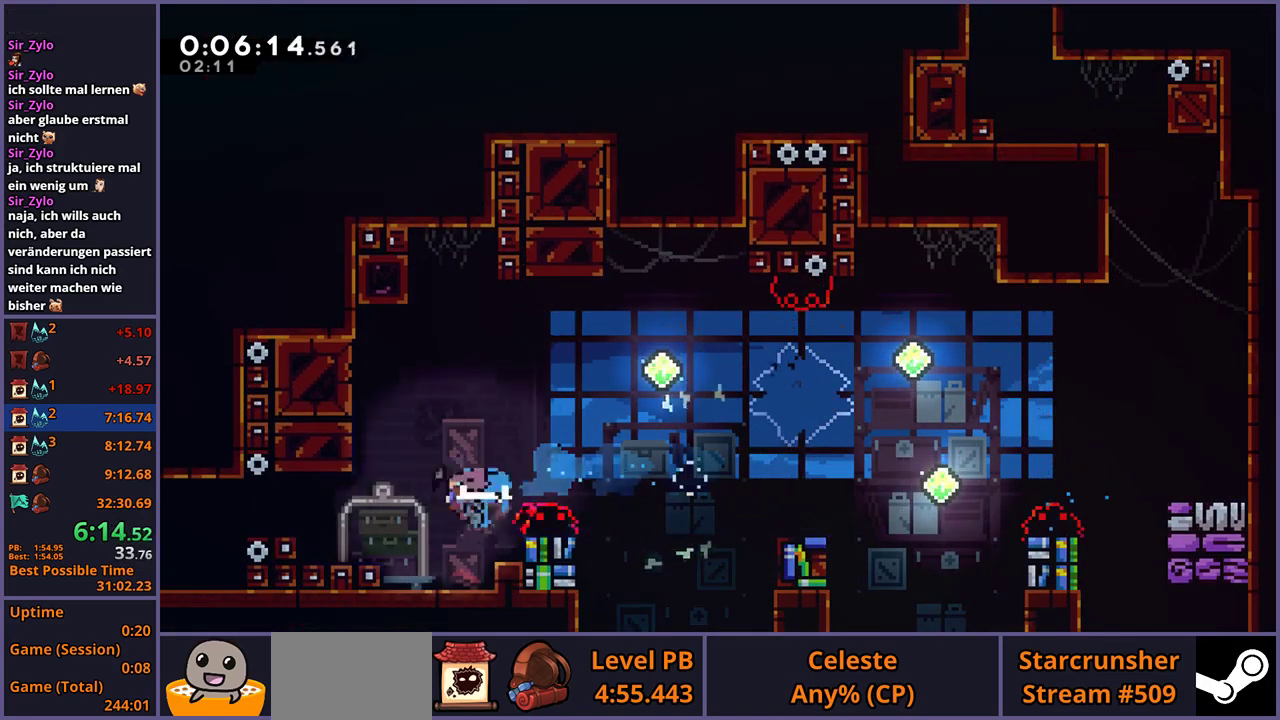
{"buttons": [], "left_stick": "left", "right_stick": "center", "events": [[33, "R1", "up"]]}
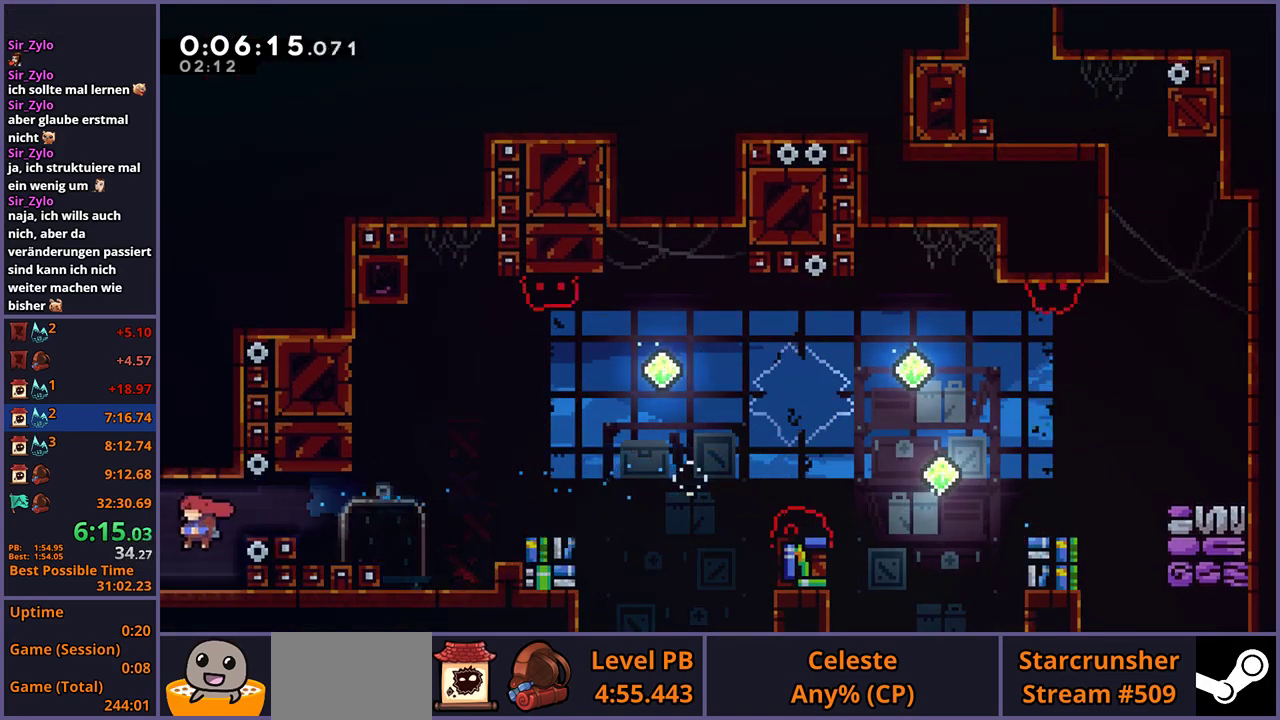
{"buttons": [], "left_stick": "left", "right_stick": "center", "events": []}
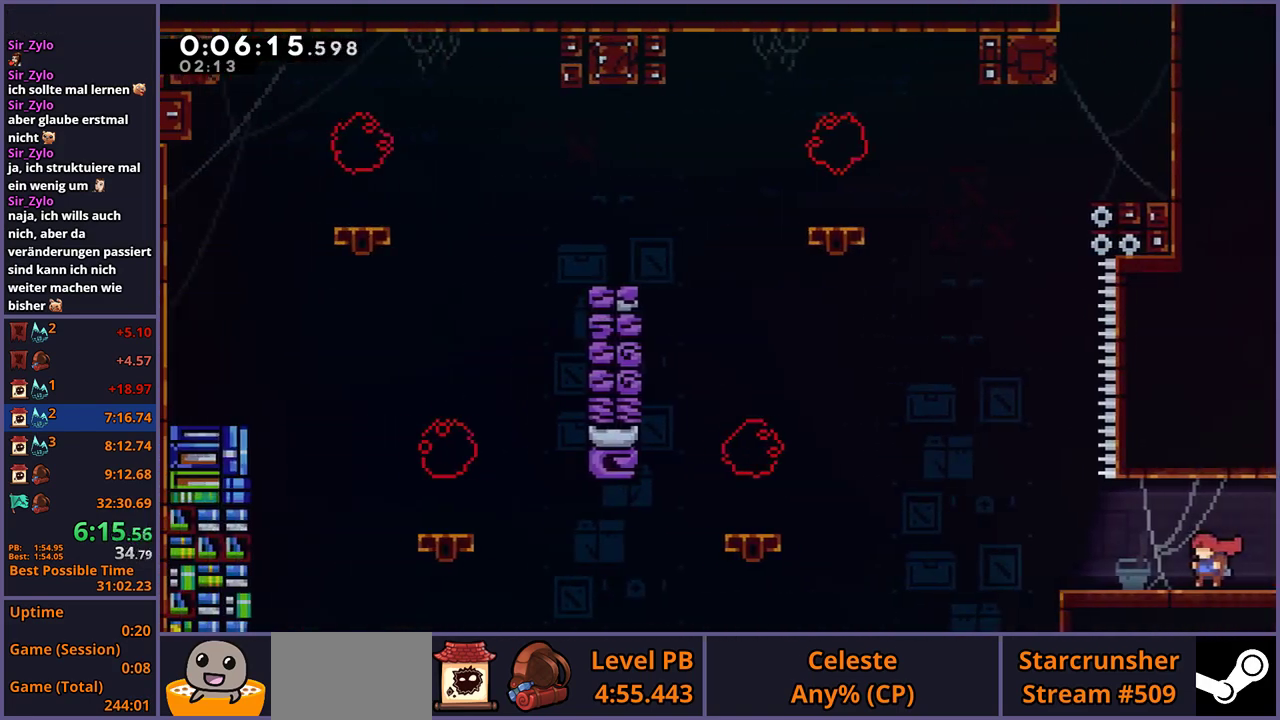
{"buttons": ["CROSS"], "left_stick": "left", "right_stick": "center", "events": [[333, "CROSS", "down"]]}
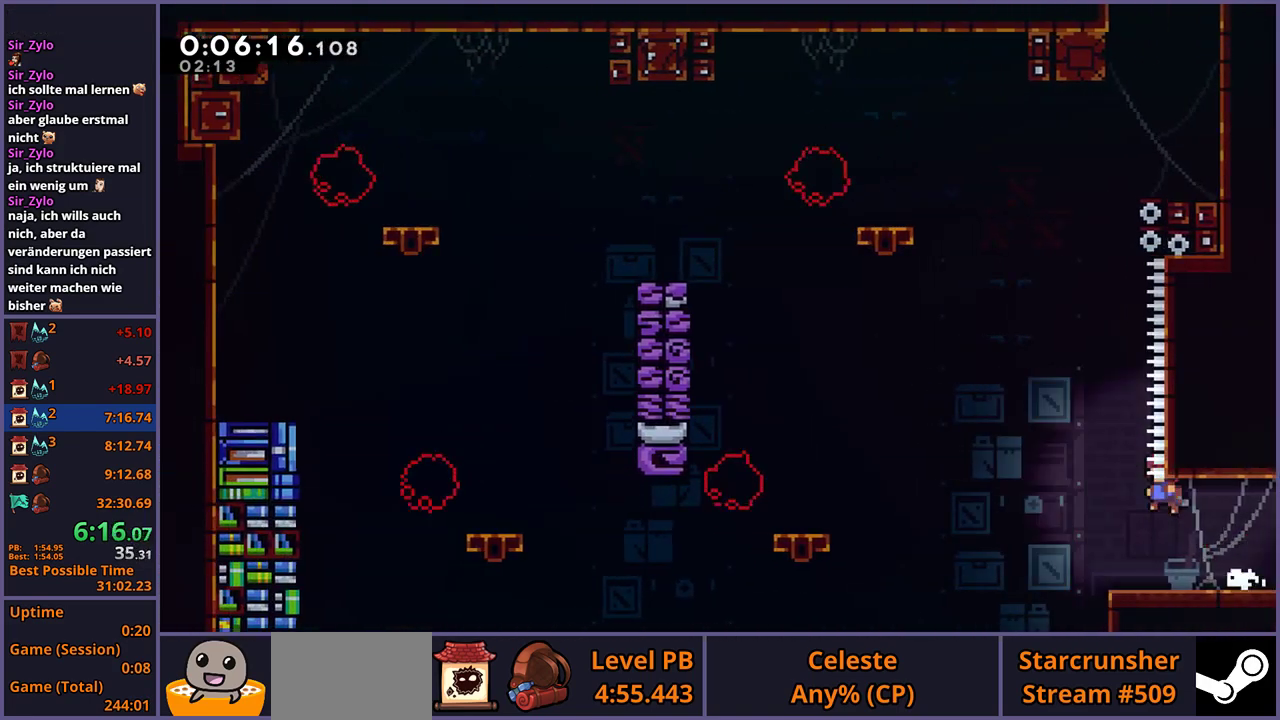
{"buttons": [], "left_stick": "up", "right_stick": "center", "events": [[50, "left_stick", "up-left"], [100, "L2", "down"], [150, "left_stick", "up"], [183, "CROSS", "up"], [283, "L2", "up"], [283, "R1", "down"], [417, "R1", "up"]]}
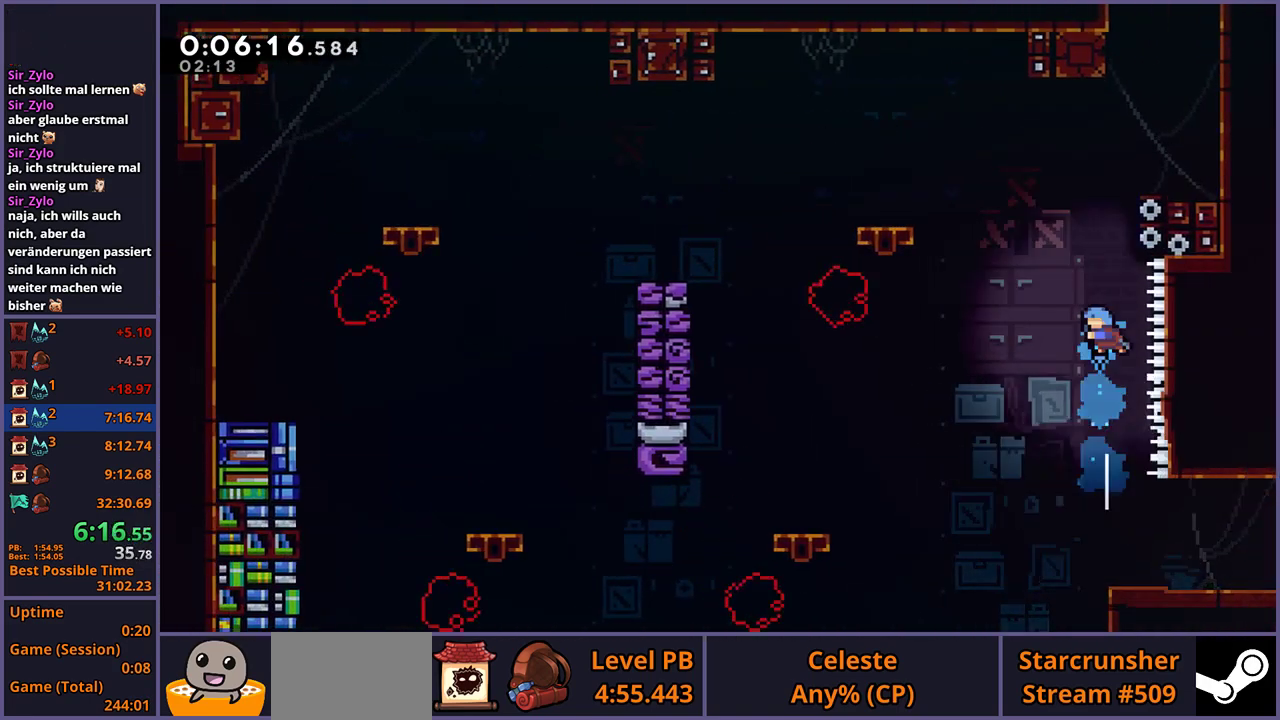
{"buttons": [], "left_stick": "down-right", "right_stick": "center", "events": [[67, "left_stick", "center"], [300, "left_stick", "down"], [467, "left_stick", "down-right"]]}
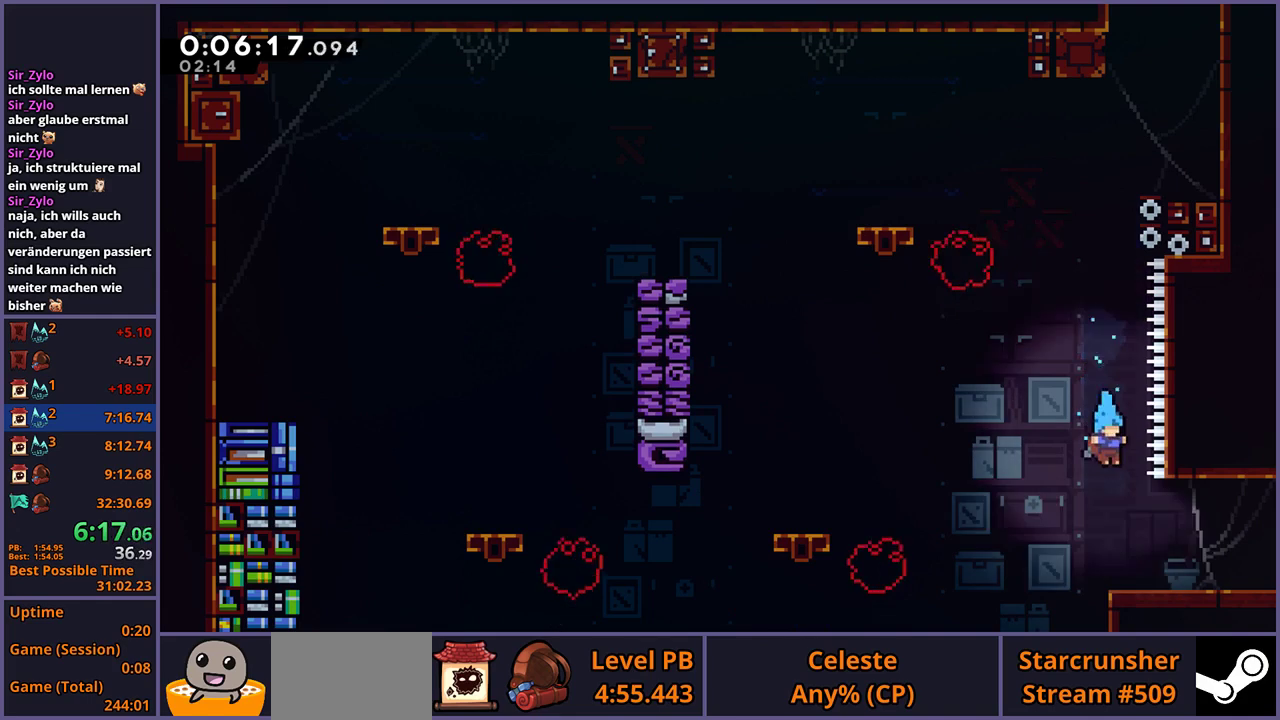
{"buttons": ["CROSS"], "left_stick": "left", "right_stick": "center", "events": [[50, "left_stick", "right"], [350, "left_stick", "center"], [467, "CROSS", "down"], [483, "left_stick", "left"]]}
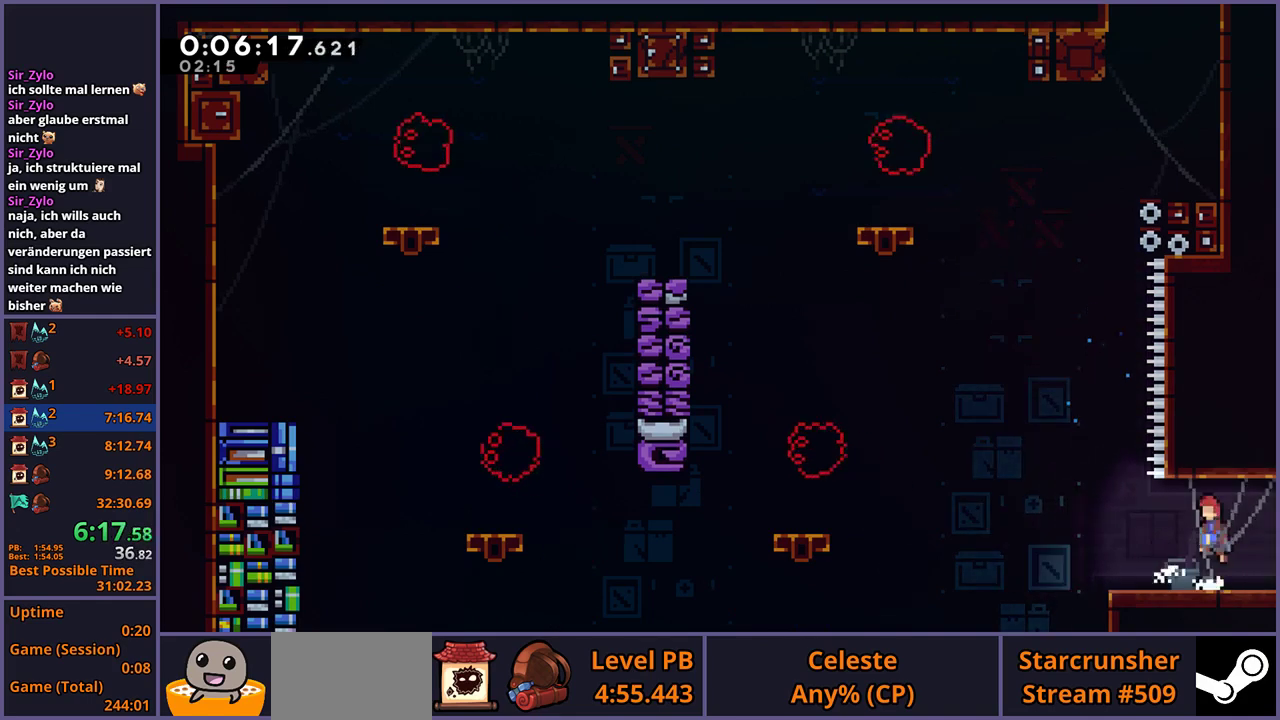
{"buttons": [], "left_stick": "right", "right_stick": "center", "events": [[133, "left_stick", "up-left"], [183, "L2", "down"], [283, "left_stick", "up"], [317, "CROSS", "up"], [333, "left_stick", "up-right"], [350, "L2", "up"], [400, "left_stick", "right"]]}
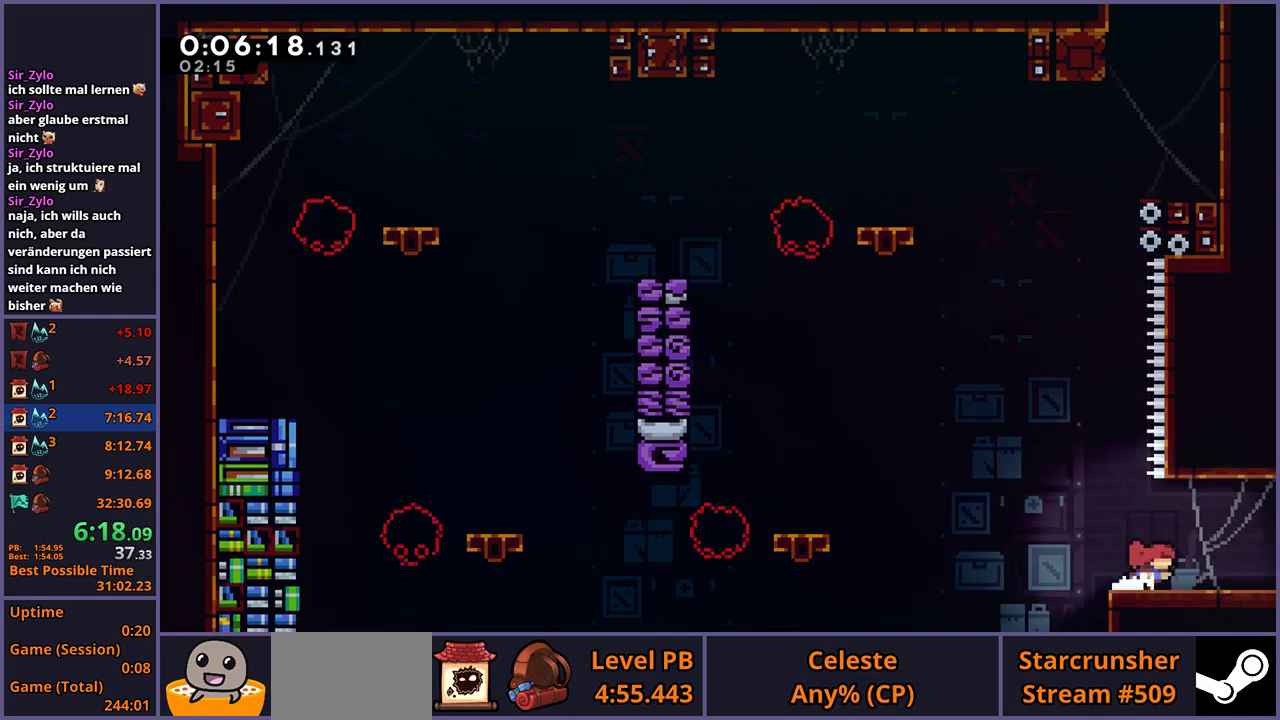
{"buttons": [], "left_stick": "right", "right_stick": "center", "events": []}
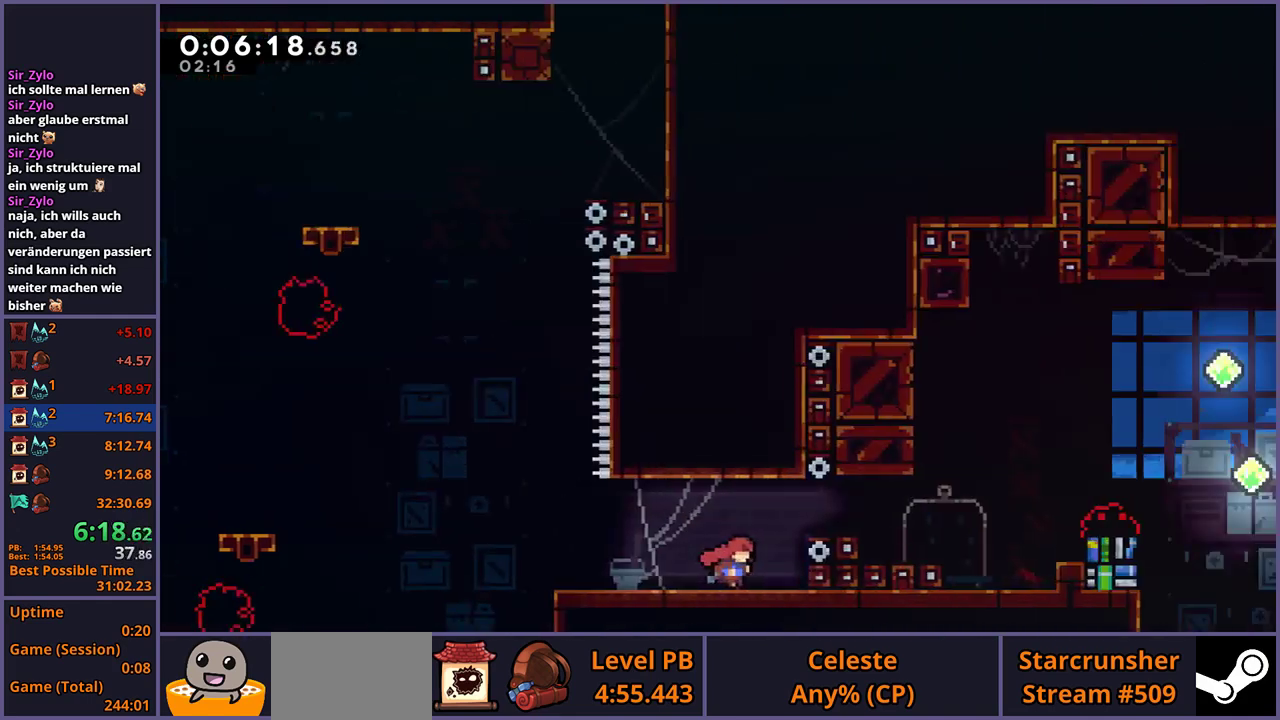
{"buttons": [], "left_stick": "right", "right_stick": "center", "events": []}
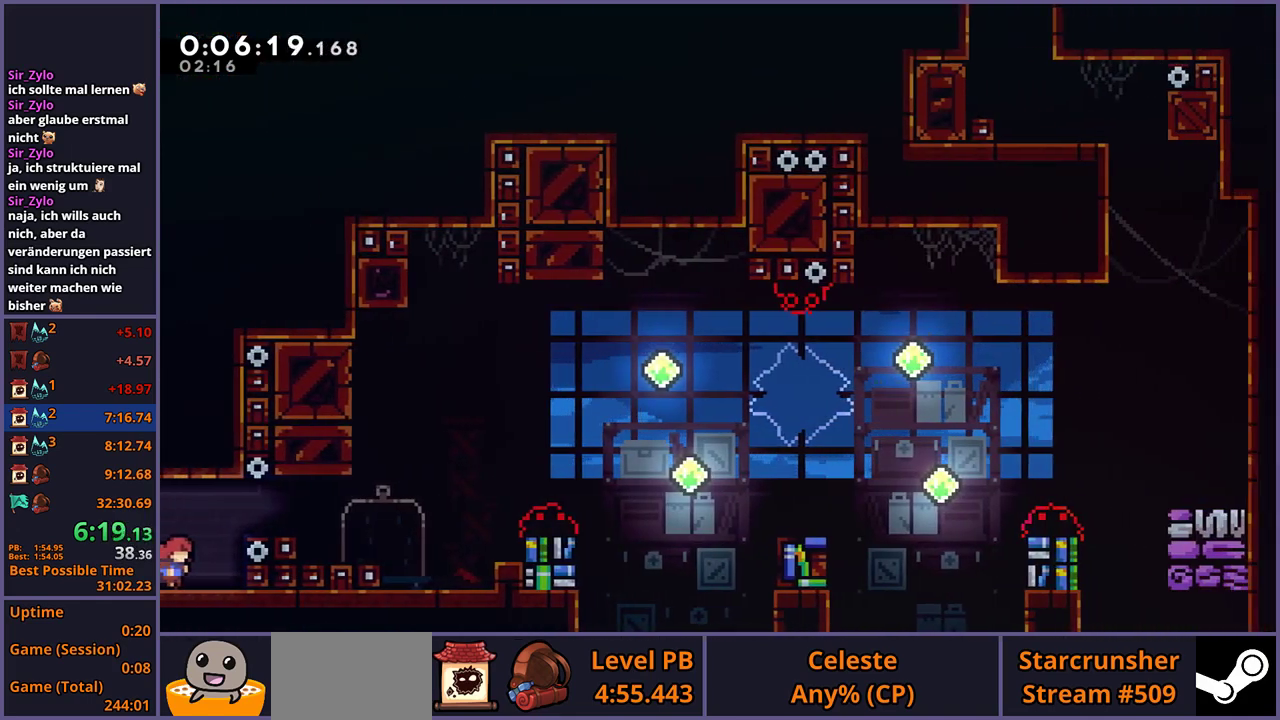
{"buttons": [], "left_stick": "left", "right_stick": "center", "events": [[83, "CROSS", "down"], [250, "CROSS", "up"], [350, "left_stick", "left"]]}
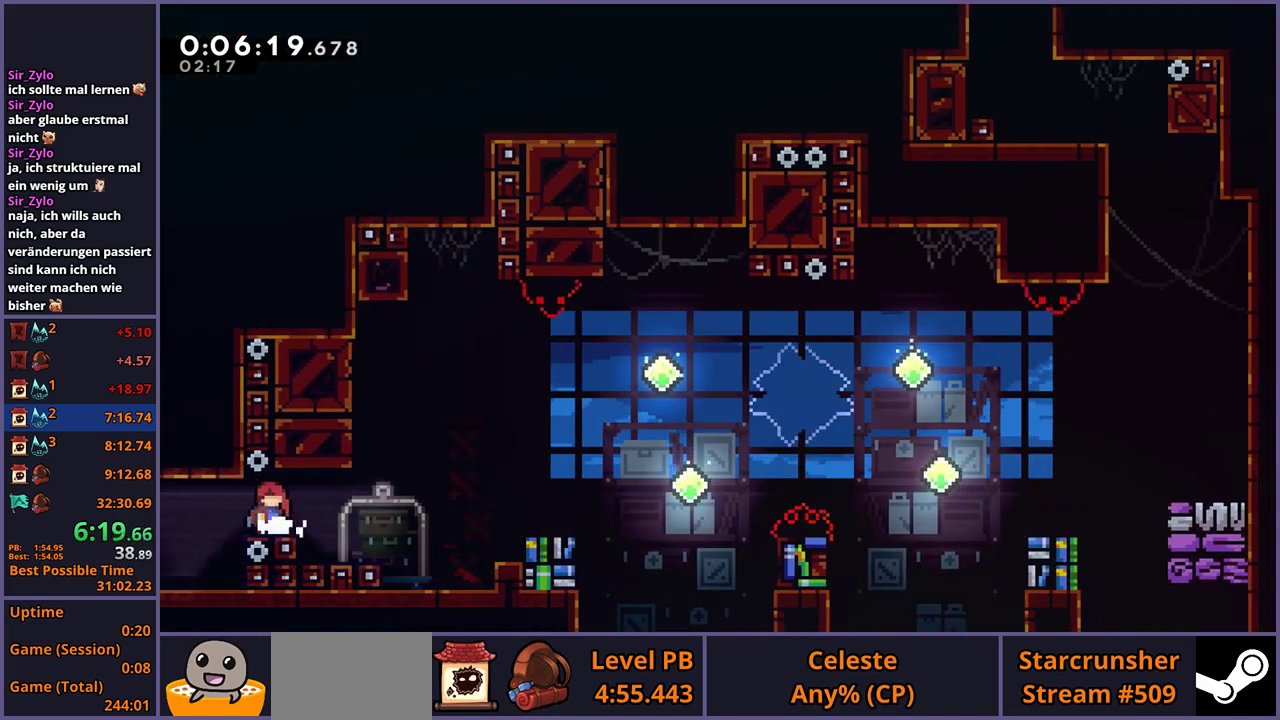
{"buttons": [], "left_stick": "left", "right_stick": "center", "events": []}
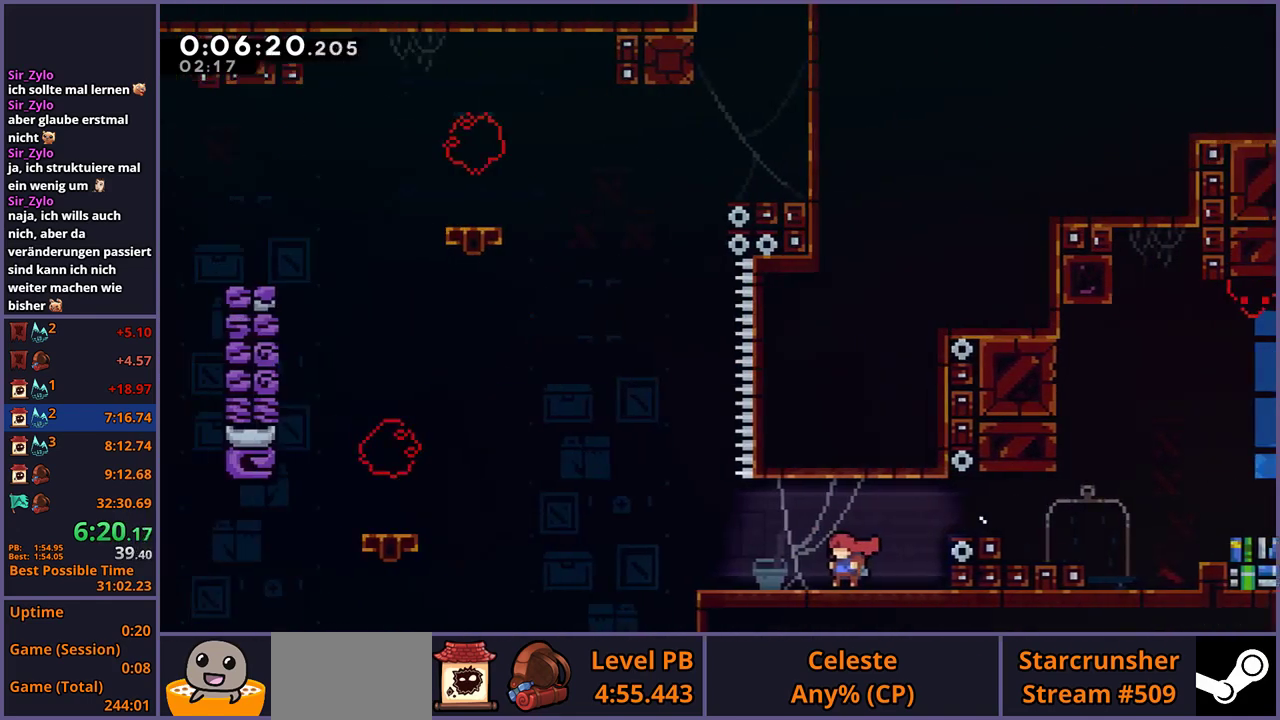
{"buttons": [], "left_stick": "left", "right_stick": "center", "events": []}
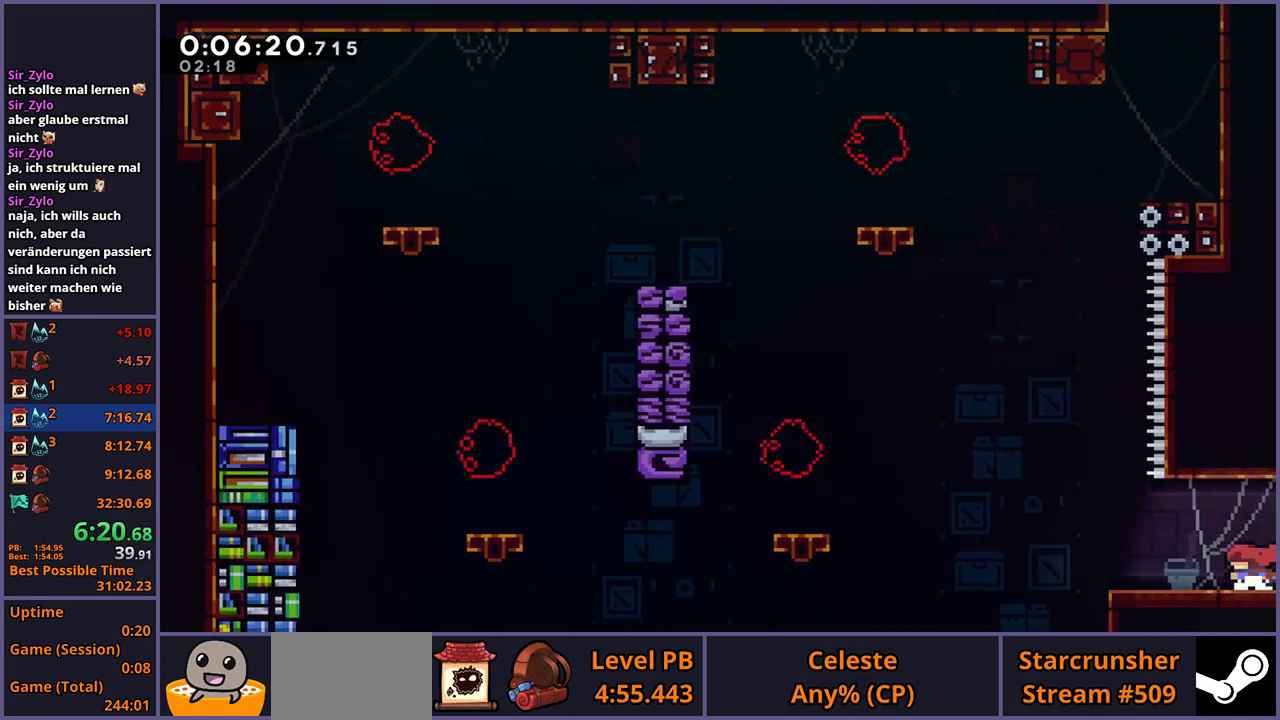
{"buttons": [], "left_stick": "up-left", "right_stick": "center", "events": [[117, "CROSS", "down"], [267, "L2", "down"], [283, "left_stick", "up-left"], [467, "CROSS", "up"], [500, "L2", "up"]]}
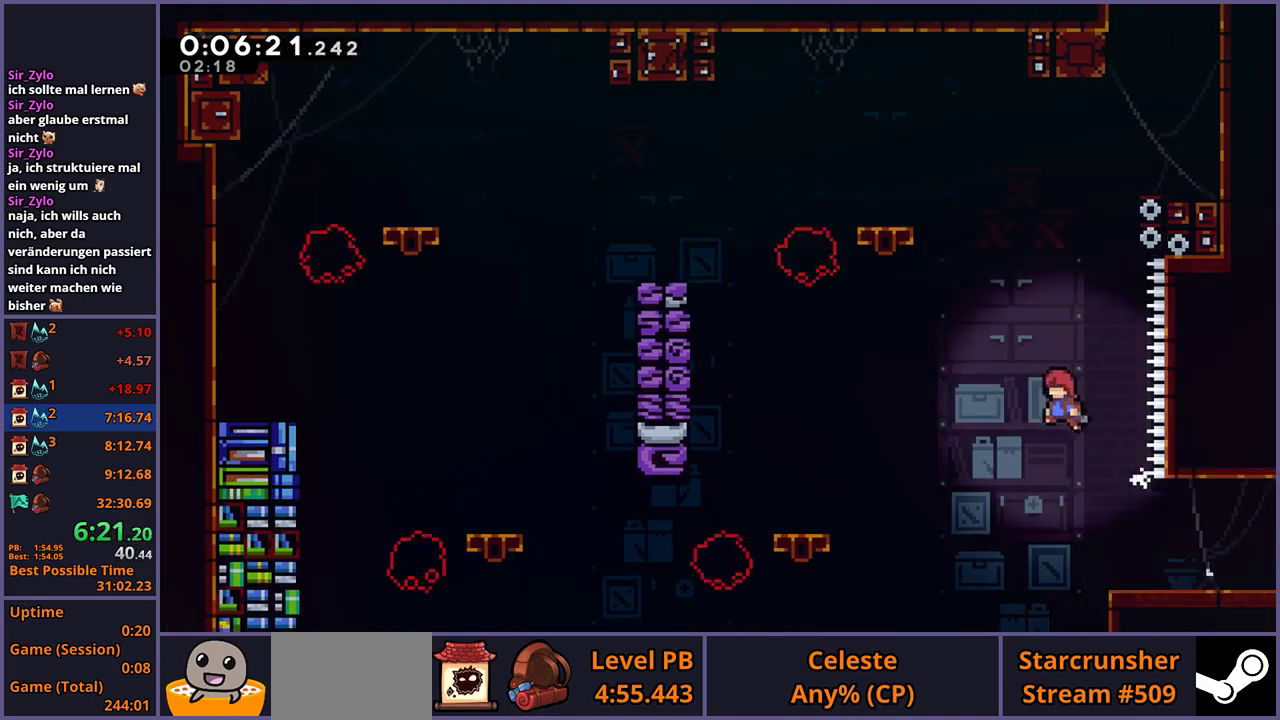
{"buttons": [], "left_stick": "up", "right_stick": "center", "events": [[17, "left_stick", "up"], [67, "left_stick", "up-right"], [117, "left_stick", "up"], [217, "left_stick", "up-right"], [233, "R1", "down"], [417, "left_stick", "up"], [433, "R1", "up"]]}
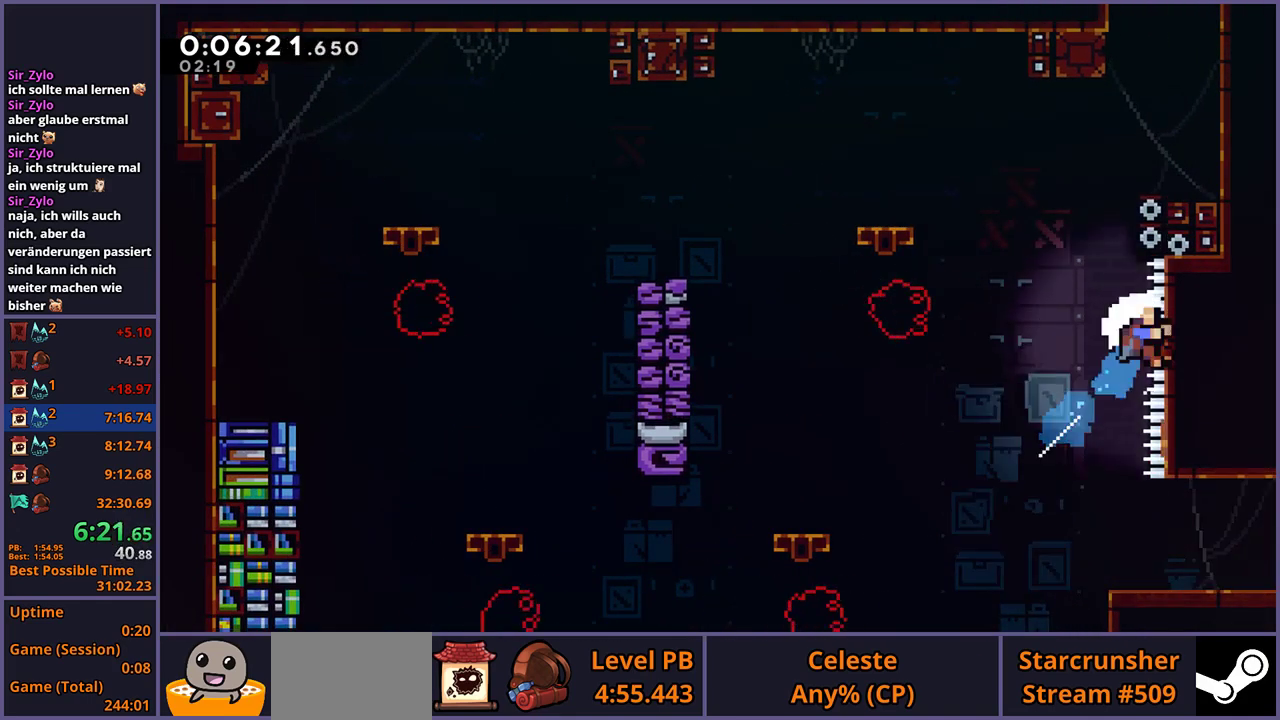
{"buttons": [], "left_stick": "center", "right_stick": "center", "events": [[83, "L1", "down"], [233, "L1", "up"], [250, "CROSS", "down"], [250, "left_stick", "center"], [350, "CROSS", "up"], [400, "CROSS", "down"], [483, "CROSS", "up"]]}
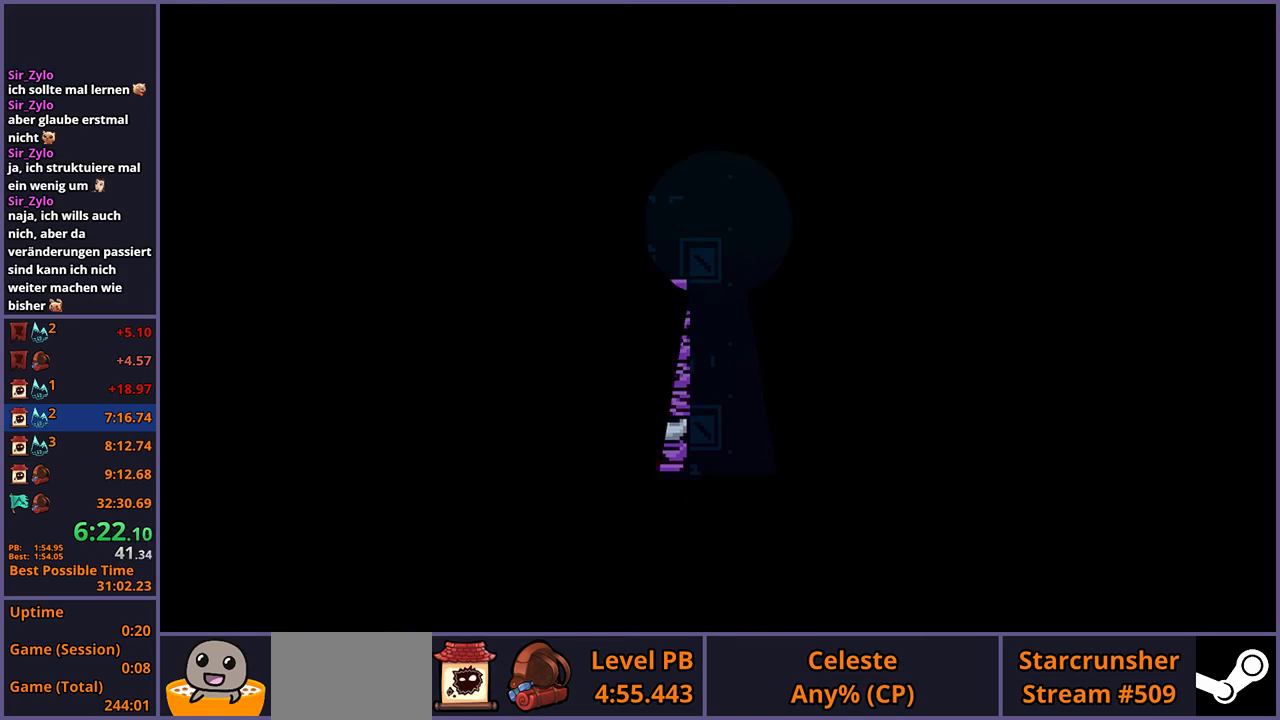
{"buttons": [], "left_stick": "center", "right_stick": "center", "events": []}
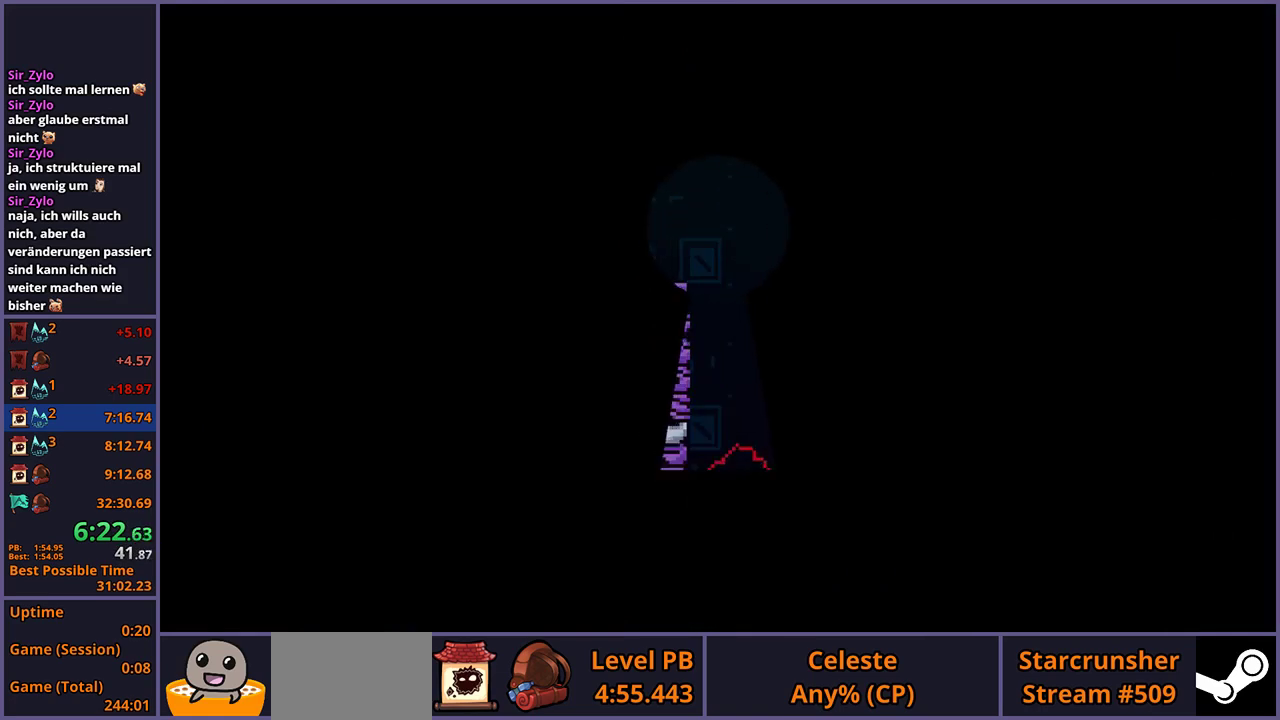
{"buttons": ["CROSS"], "left_stick": "left", "right_stick": "center", "events": [[350, "left_stick", "left"], [500, "CROSS", "down"]]}
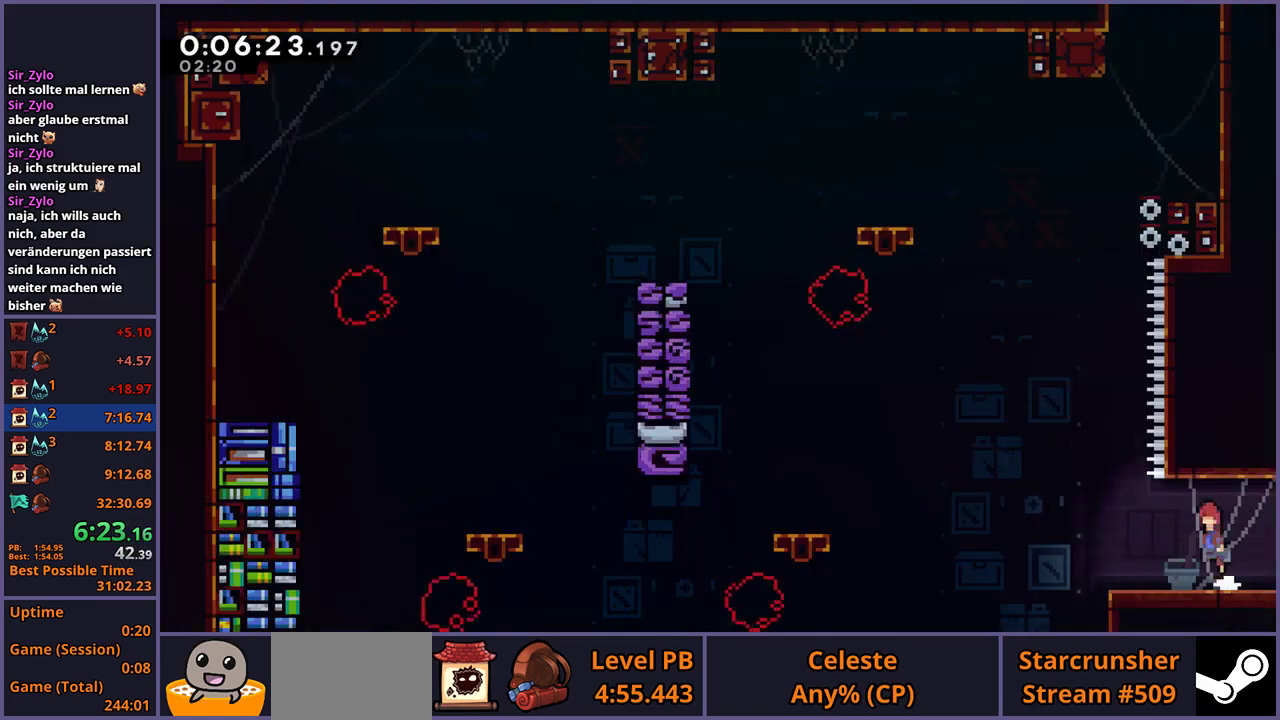
{"buttons": ["R1"], "left_stick": "up", "right_stick": "center", "events": [[167, "L2", "down"], [200, "left_stick", "up-left"], [350, "L2", "up"], [400, "left_stick", "up"], [417, "CROSS", "up"], [467, "R1", "down"]]}
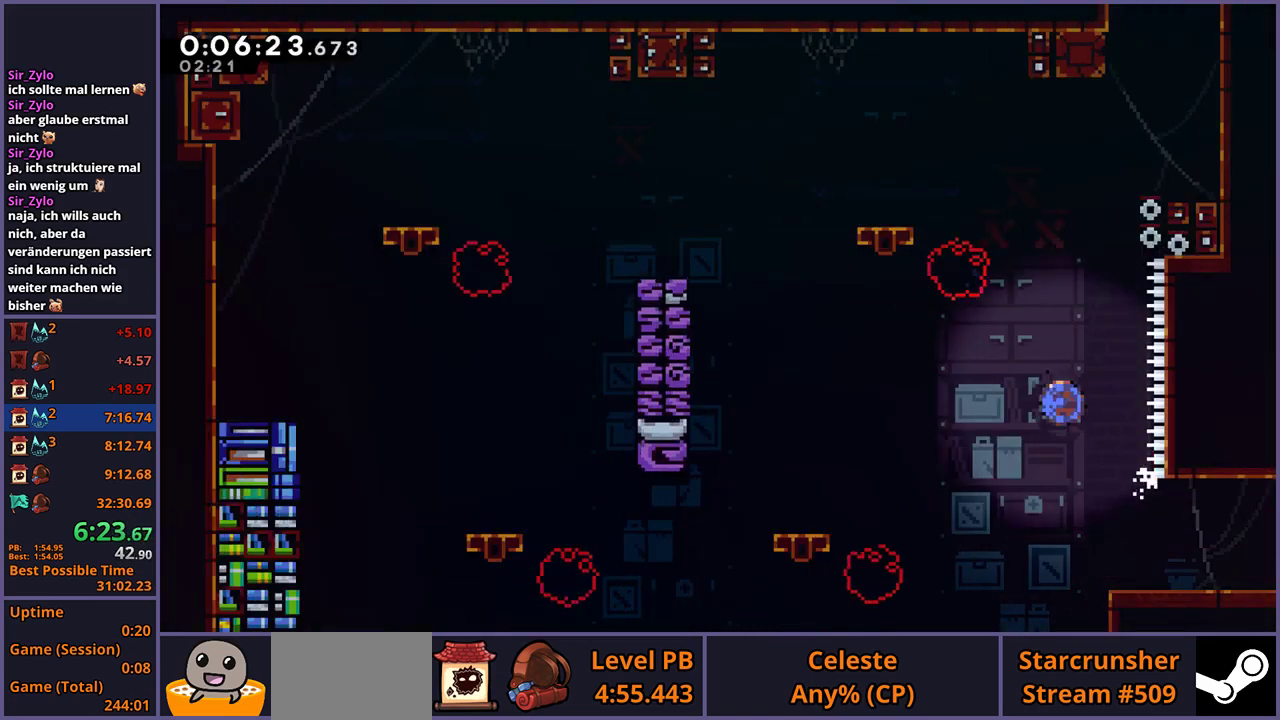
{"buttons": ["CROSS", "L1"], "left_stick": "up-right", "right_stick": "center", "events": [[117, "R1", "up"], [183, "left_stick", "up-right"], [250, "L1", "down"], [433, "CROSS", "down"]]}
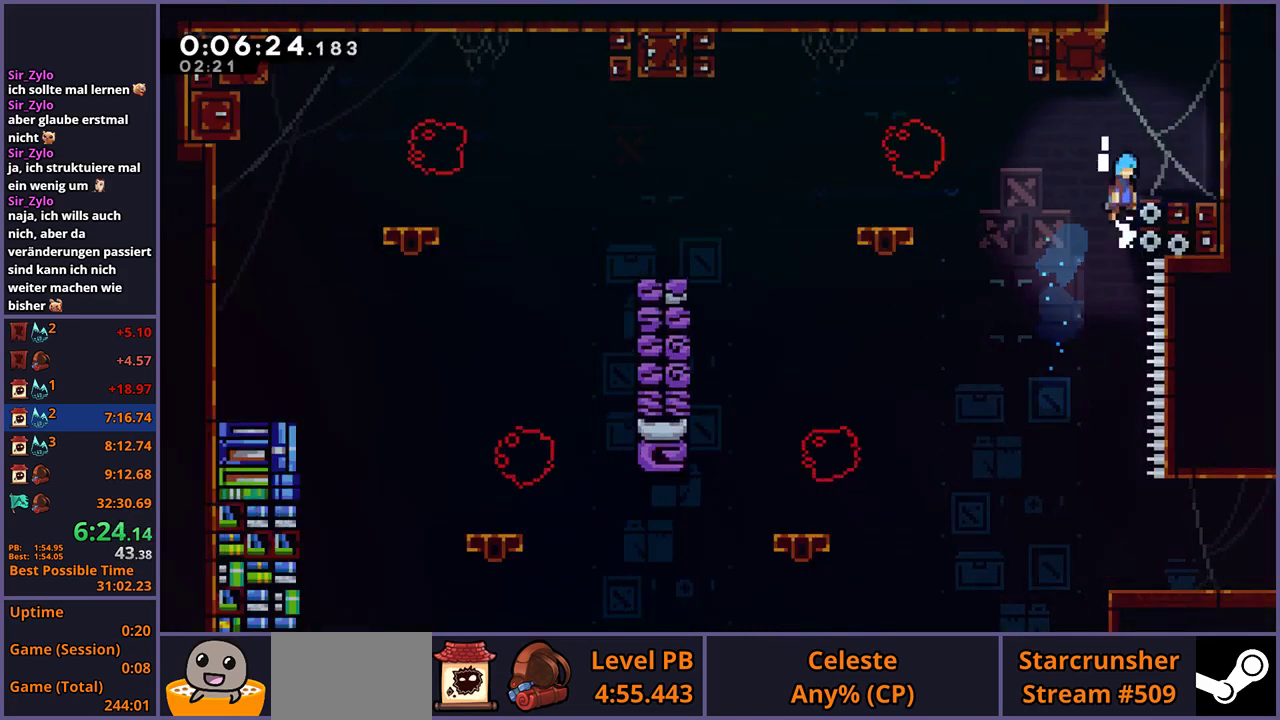
{"buttons": ["R1"], "left_stick": "up", "right_stick": "center", "events": [[117, "CROSS", "up"], [267, "L1", "up"], [317, "CROSS", "down"], [333, "left_stick", "up"], [450, "R1", "down"], [467, "CROSS", "up"]]}
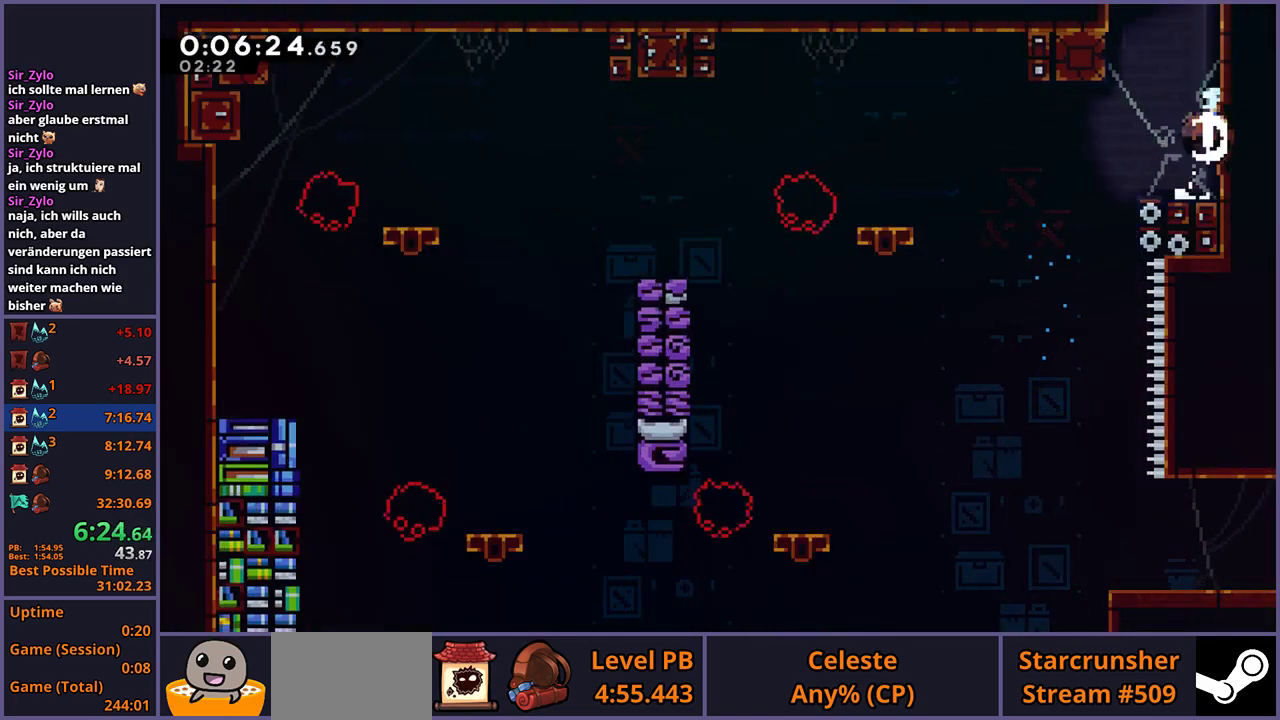
{"buttons": [], "left_stick": "center", "right_stick": "center", "events": [[83, "R1", "up"], [167, "left_stick", "center"]]}
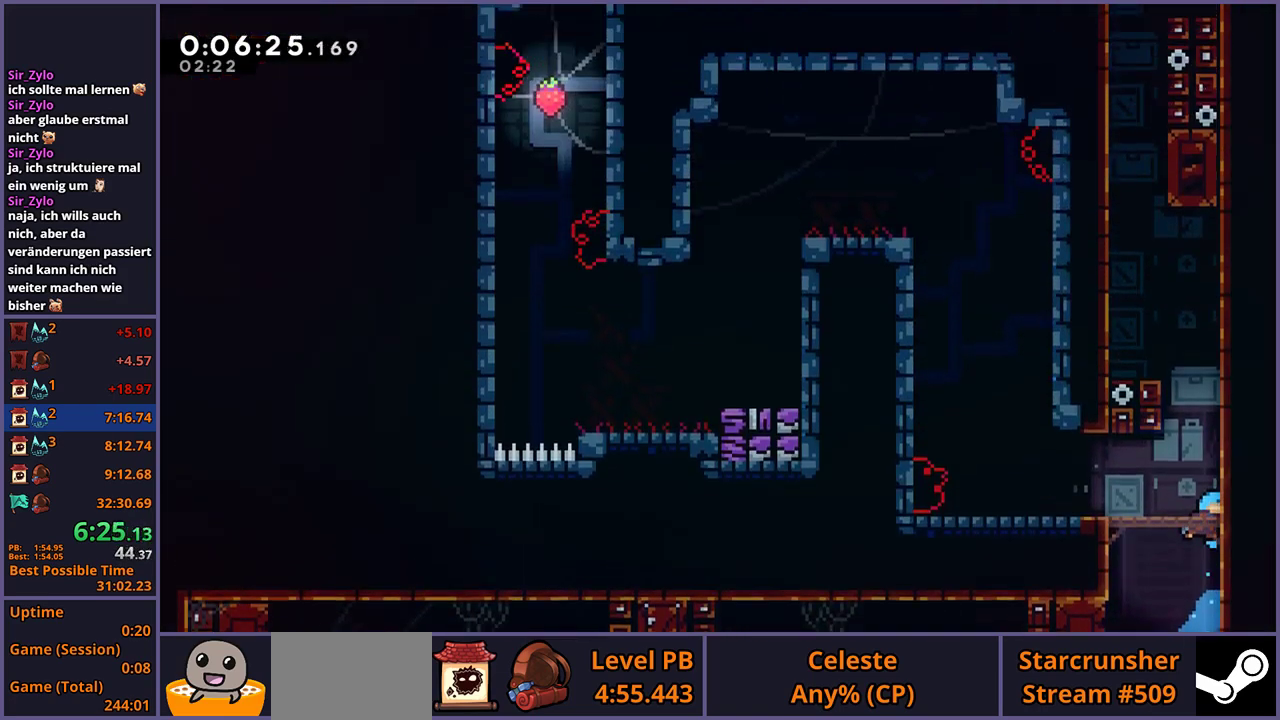
{"buttons": [], "left_stick": "up", "right_stick": "center", "events": [[33, "left_stick", "up"]]}
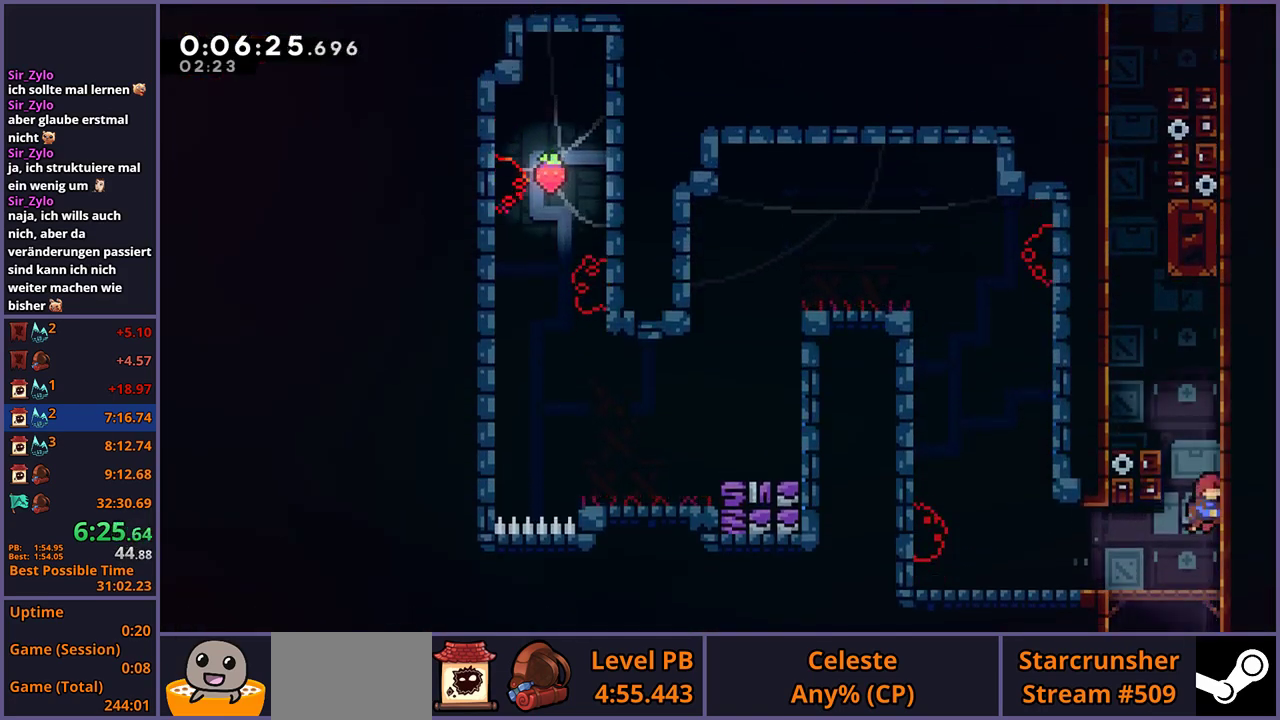
{"buttons": ["CROSS", "L1"], "left_stick": "up-left", "right_stick": "center", "events": [[33, "R1", "down"], [267, "CROSS", "down"], [300, "left_stick", "up-left"], [383, "R1", "up"], [467, "L1", "down"]]}
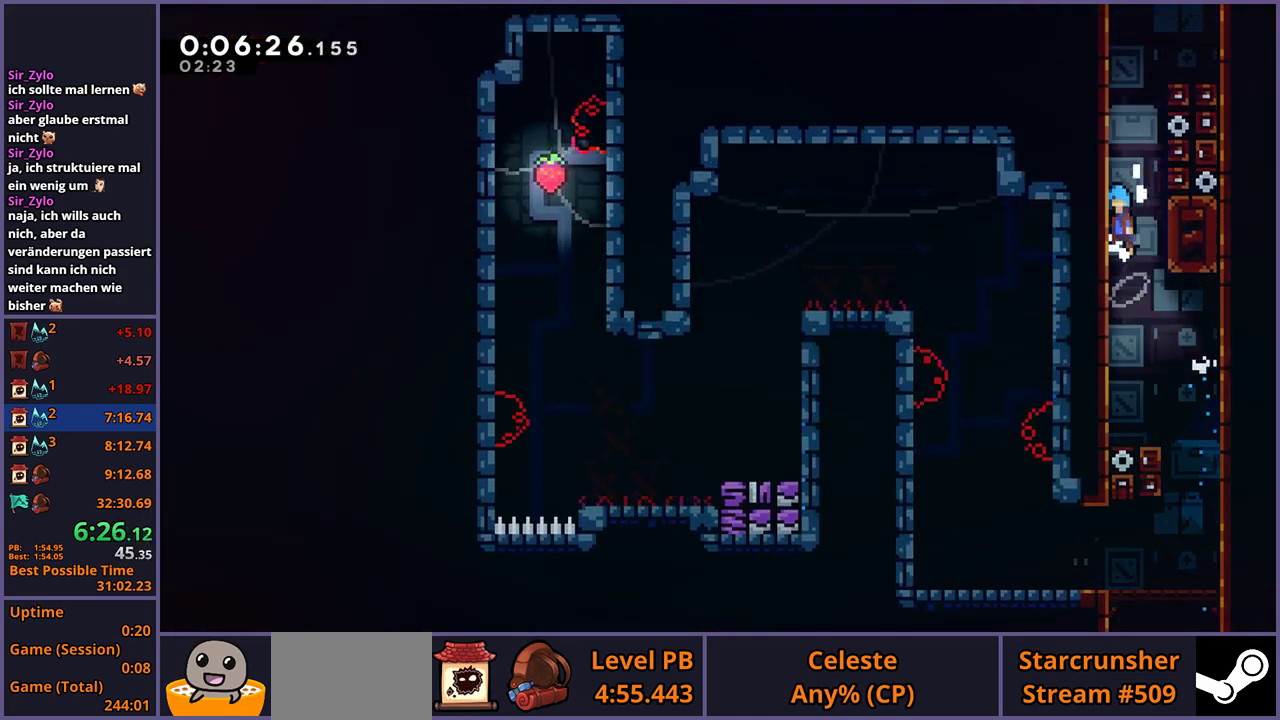
{"buttons": ["CROSS", "L1"], "left_stick": "up-left", "right_stick": "center", "events": [[400, "CROSS", "up"], [450, "CROSS", "down"]]}
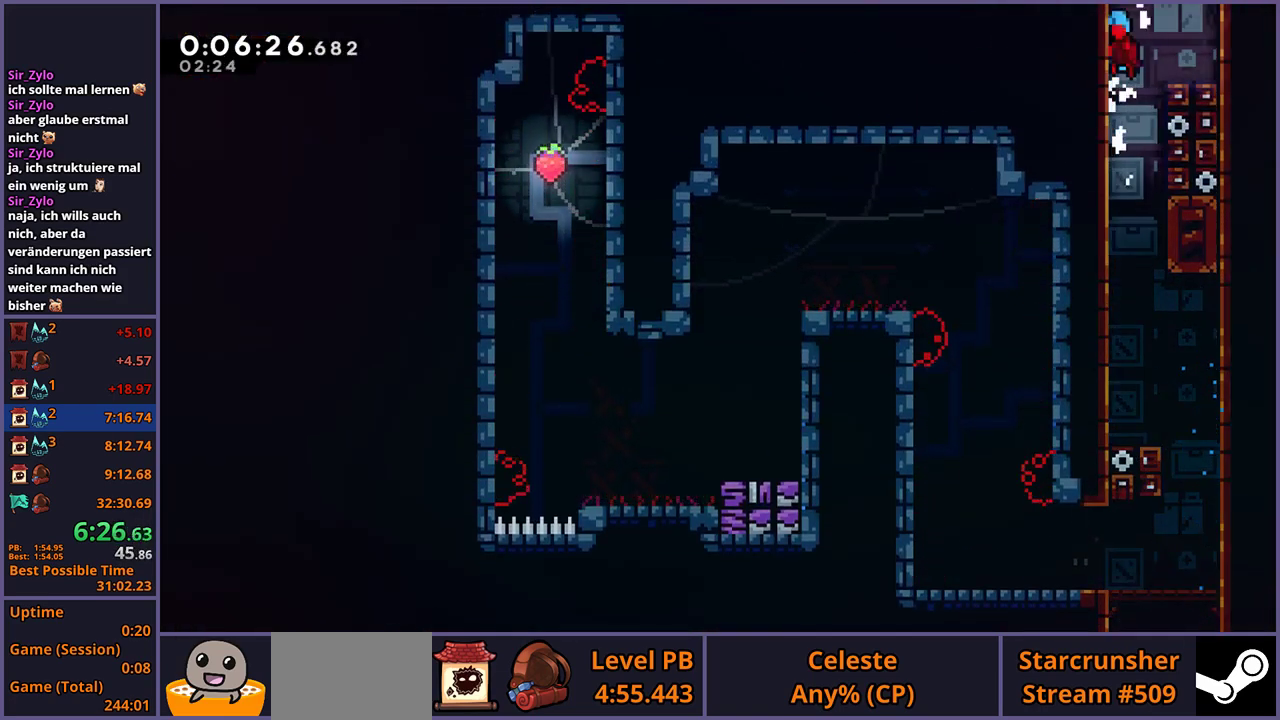
{"buttons": ["CROSS"], "left_stick": "center", "right_stick": "center", "events": [[100, "left_stick", "up-right"], [350, "left_stick", "right"], [417, "L1", "up"], [417, "left_stick", "center"]]}
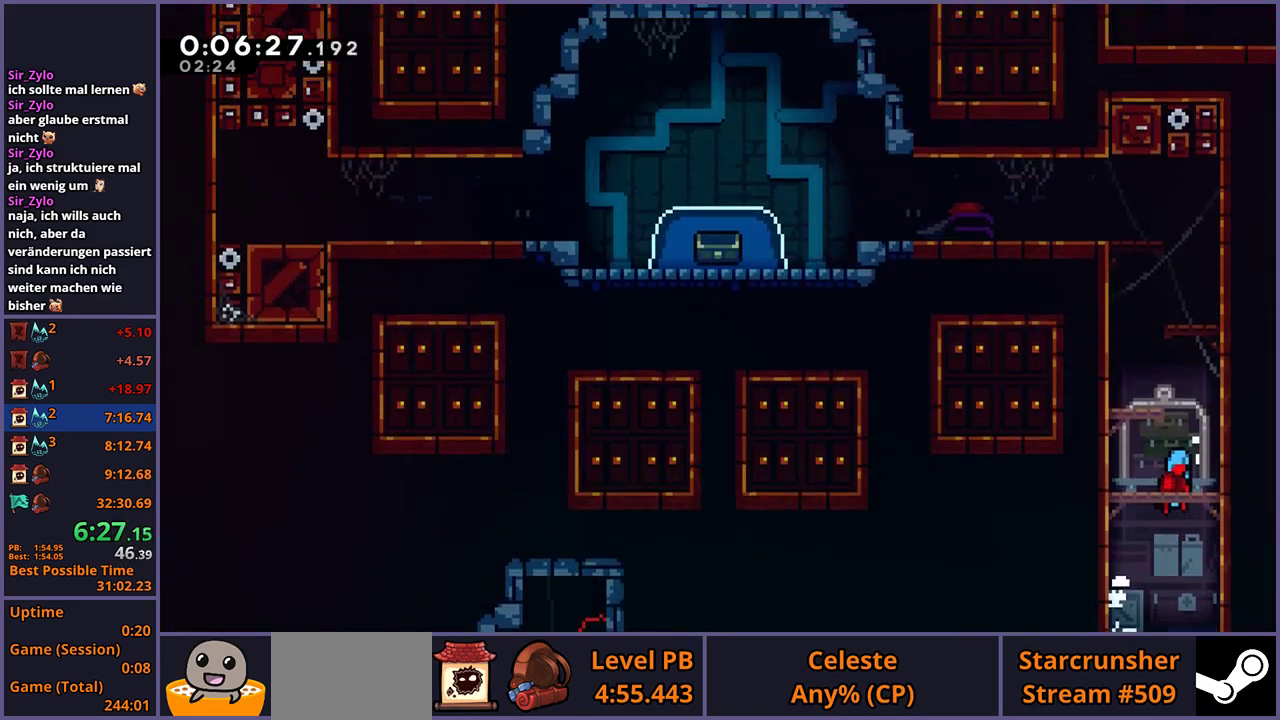
{"buttons": ["CROSS"], "left_stick": "right", "right_stick": "center", "events": [[17, "left_stick", "up-right"], [133, "left_stick", "right"]]}
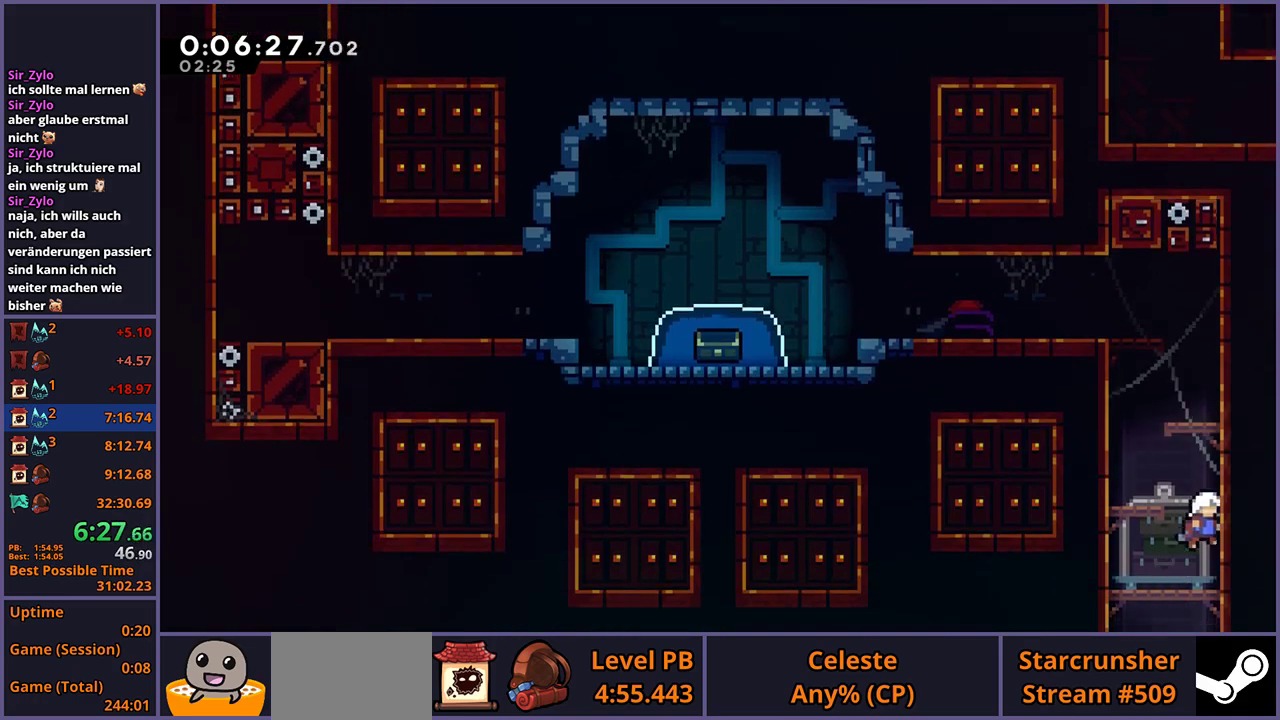
{"buttons": ["CROSS", "R1"], "left_stick": "up-left", "right_stick": "center", "events": [[33, "left_stick", "up-right"], [150, "CROSS", "up"], [167, "left_stick", "up"], [183, "R1", "down"], [350, "left_stick", "up-left"], [383, "CROSS", "down"]]}
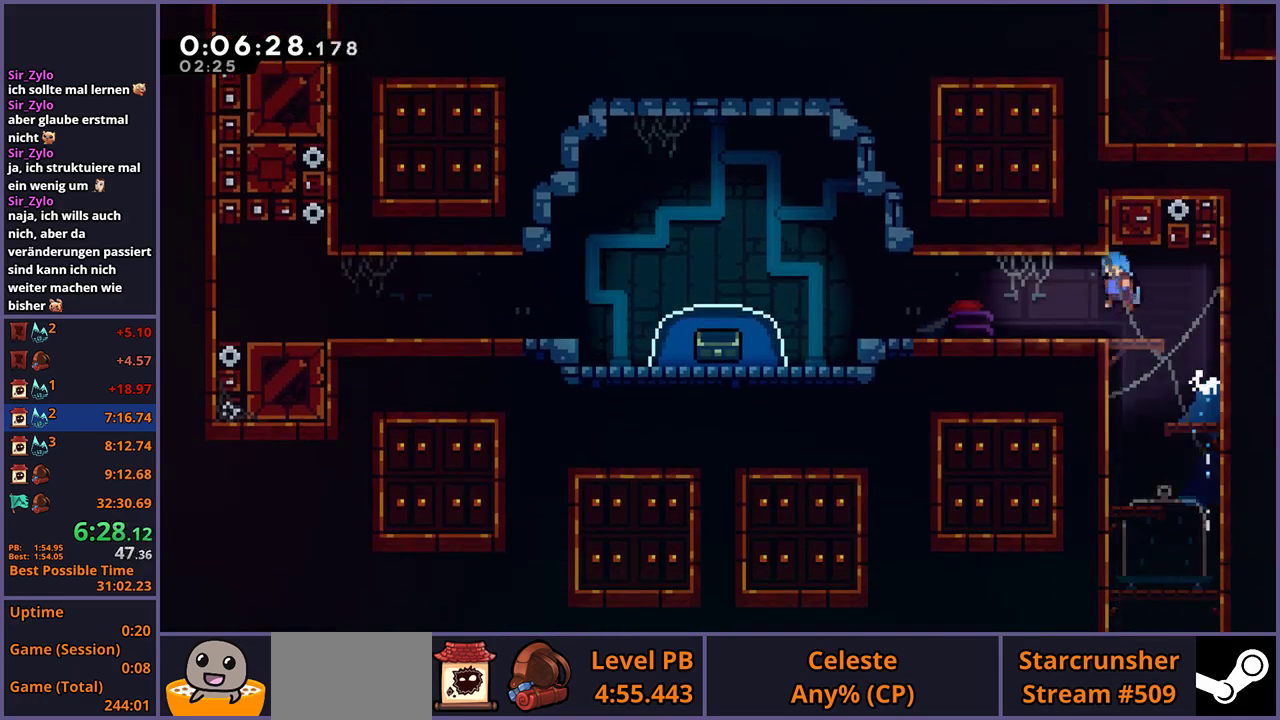
{"buttons": ["R1"], "left_stick": "down-left", "right_stick": "center", "events": [[17, "R1", "up"], [33, "CROSS", "up"], [117, "left_stick", "center"], [317, "left_stick", "down-left"], [367, "R1", "down"]]}